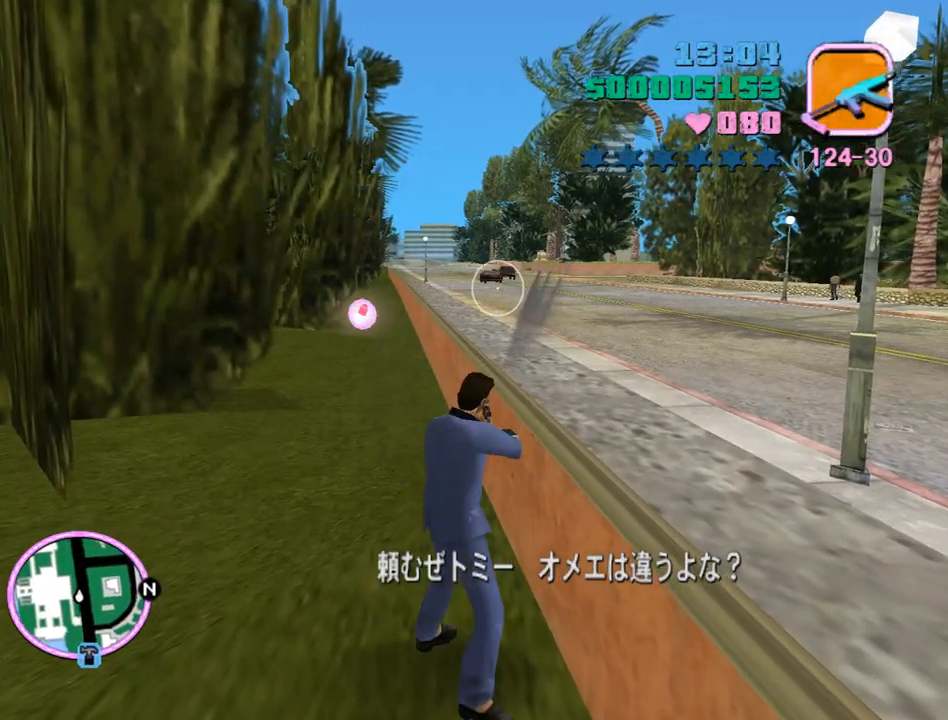
Gameplay with keyboard and mouse; each line is a JSON object with the keys and mouse buttons held at the frame after it. "events" lists presses ("down") and releases ("up") of "a", "alt", "c", "caps_lock", "ctrl", "d", "e", "escape", "f", "f1", "f2", "f3", "num6", "num9", "q", "return", "s", "shift", "space", "tab", "v", "w", "mouse_left", "mouse_wheel" and "mouse_right" between this image and that frame as [ms after this image, input, new state], when the widget could be followed in between. "mouse_left", "mouse_wheel", "mouse_right" = the "left", "wheel", "right" buttons of the "mouse" list. No other keys are recorded. "wheel" means that the mouse wheel is clicked or scrolled. Mouse movement is not recorded.
{"keys": [], "mouse": ["left"], "events": []}
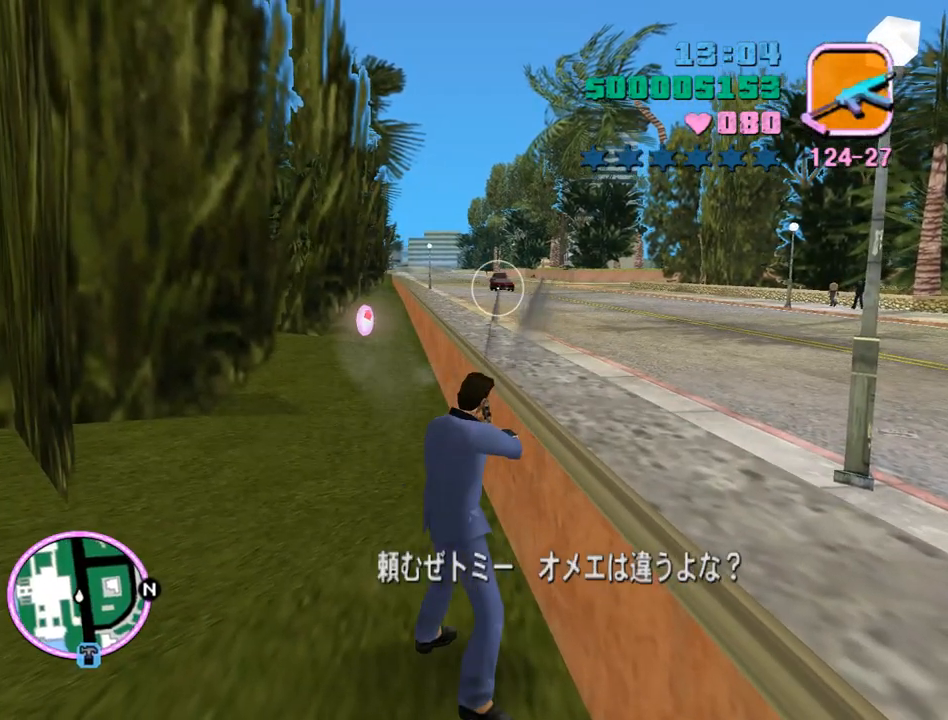
{"keys": ["a", "space", "w"], "mouse": [], "events": [[100, "w", "down"], [133, "mouse_left", "up"], [200, "q", "down"], [233, "space", "down"], [300, "q", "up"], [433, "a", "down"]]}
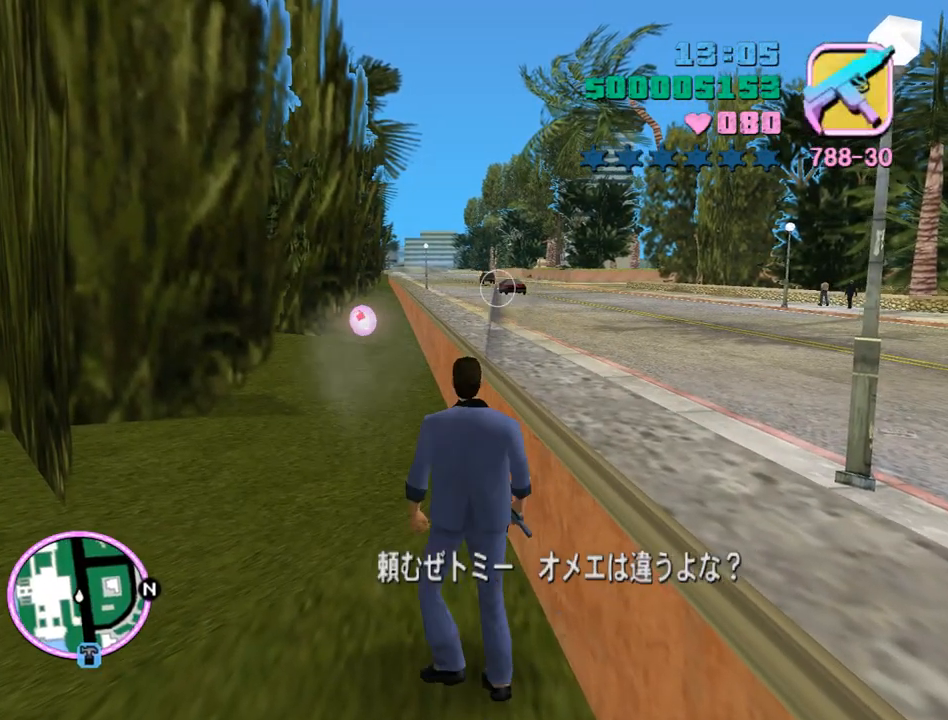
{"keys": ["a", "space", "w"], "mouse": [], "events": []}
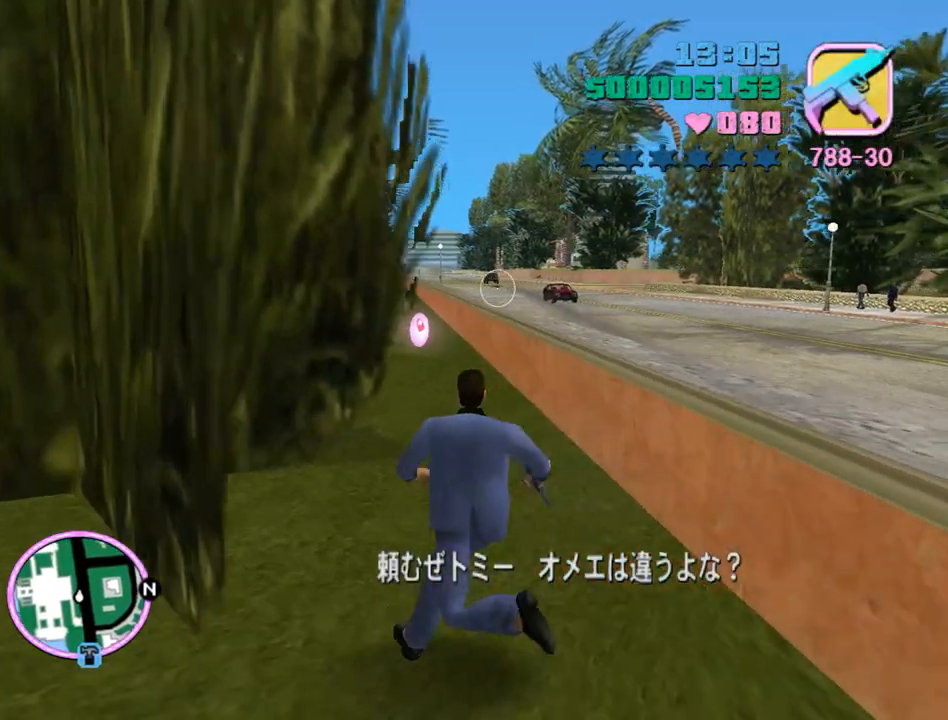
{"keys": ["w"], "mouse": [], "events": [[167, "space", "up"], [233, "a", "up"], [267, "space", "down"], [367, "space", "up"], [400, "space", "down"], [500, "space", "up"]]}
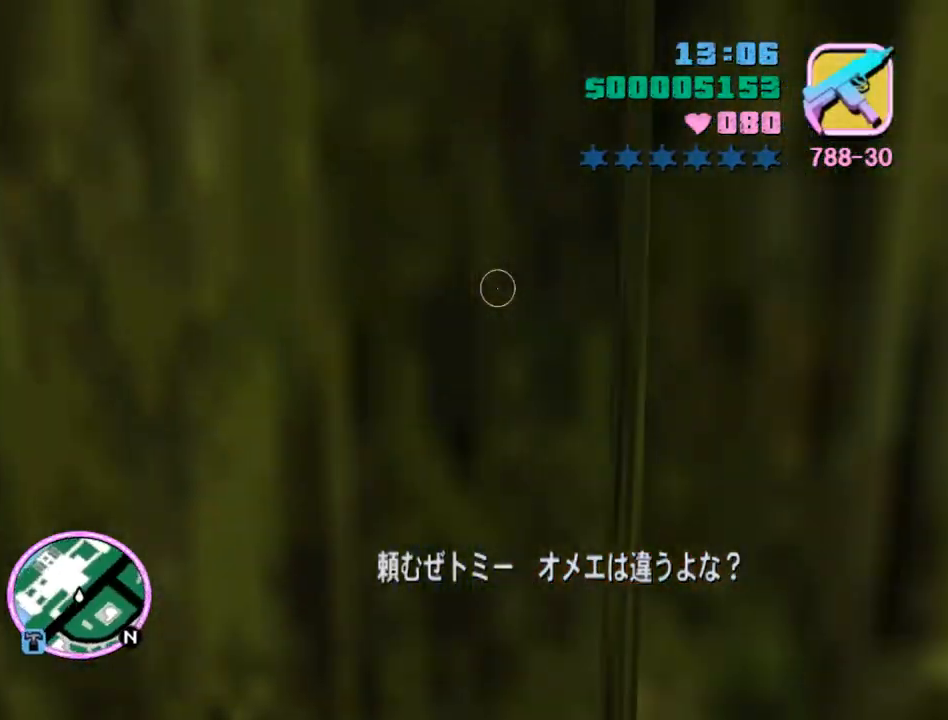
{"keys": ["space", "w"], "mouse": [], "events": [[100, "space", "down"], [200, "space", "up"], [300, "space", "down"], [367, "space", "up"], [467, "space", "down"]]}
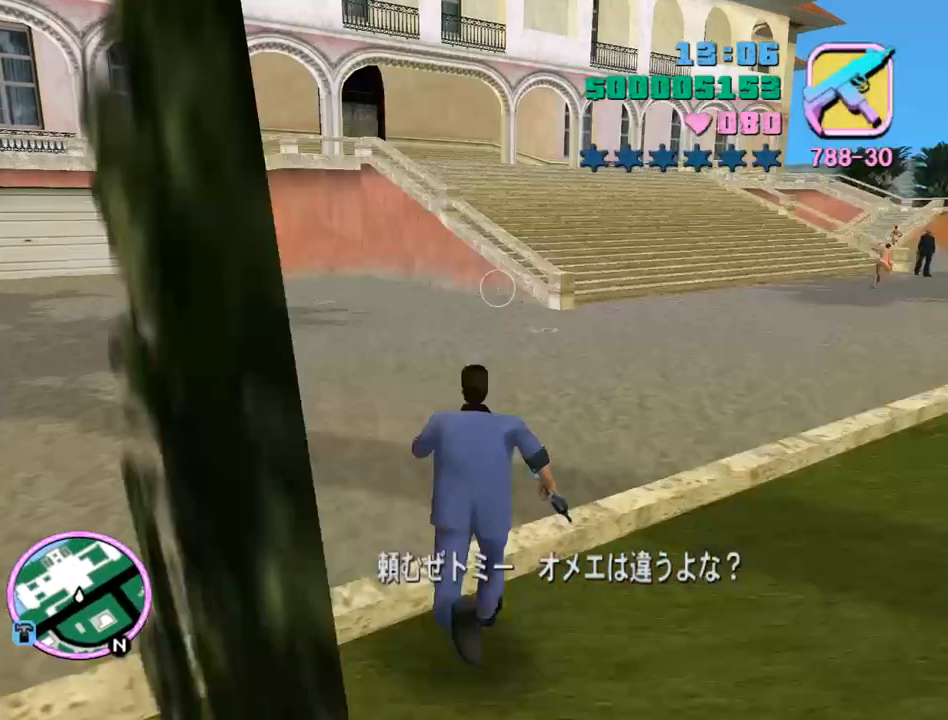
{"keys": ["space", "w"], "mouse": [], "events": [[33, "space", "up"], [100, "space", "down"], [200, "space", "up"], [300, "space", "down"], [367, "space", "up"], [433, "space", "down"]]}
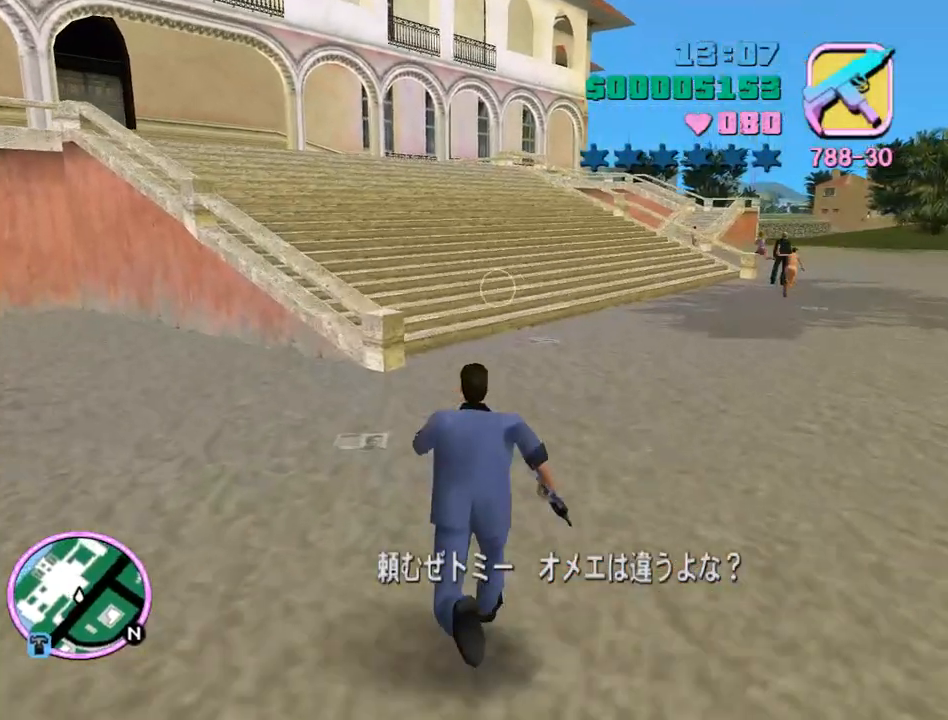
{"keys": ["space", "w"], "mouse": ["wheel"], "events": [[33, "space", "up"], [133, "space", "down"], [167, "space", "up"], [333, "space", "down"], [367, "space", "up"], [400, "mouse_wheel", "down"], [467, "space", "down"]]}
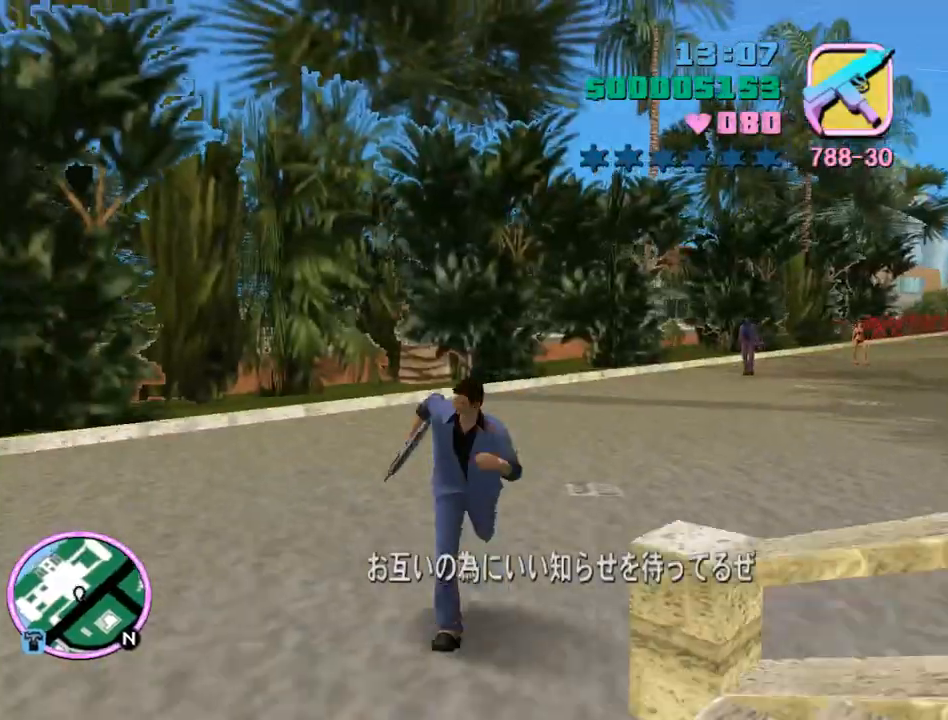
{"keys": ["space", "w"], "mouse": ["wheel"], "events": [[67, "space", "up"], [133, "space", "down"], [200, "space", "up"], [300, "space", "down"], [367, "space", "up"], [467, "space", "down"]]}
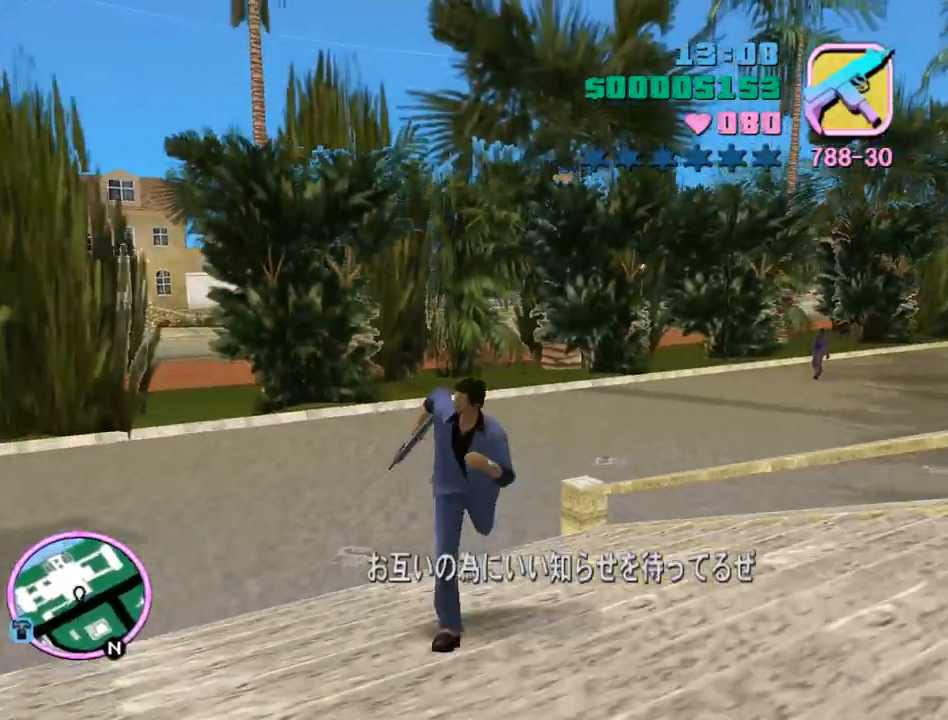
{"keys": ["space", "w"], "mouse": ["wheel"], "events": [[33, "space", "up"], [167, "space", "down"], [200, "space", "up"], [300, "space", "down"], [400, "space", "up"], [500, "space", "down"]]}
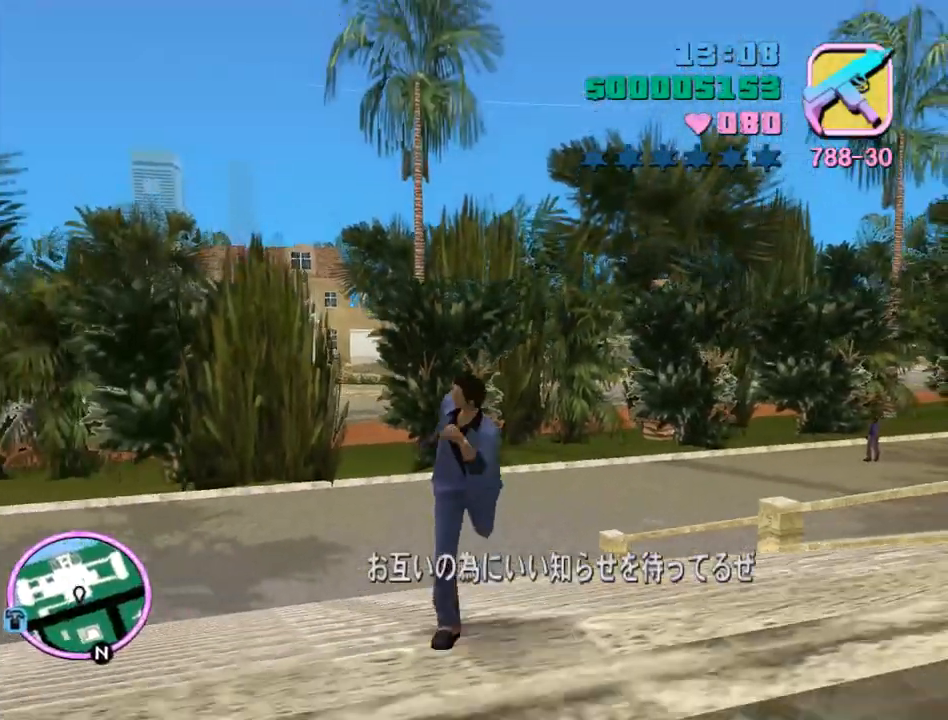
{"keys": ["w"], "mouse": ["wheel"], "events": [[33, "space", "up"], [167, "space", "down"], [233, "space", "up"], [333, "space", "down"], [400, "space", "up"]]}
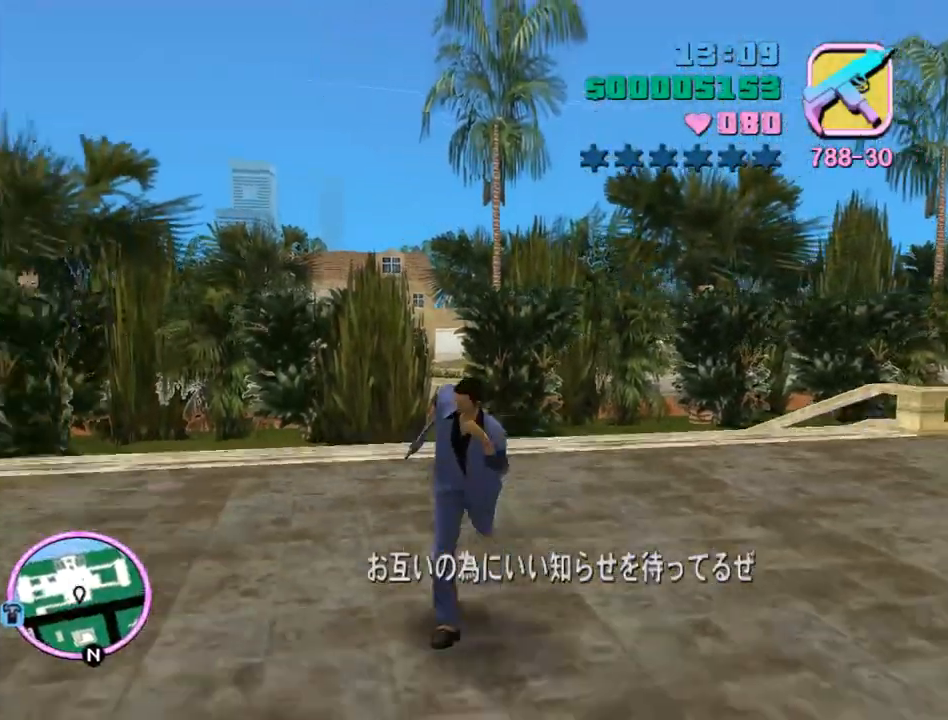
{"keys": ["w"], "mouse": [], "events": [[67, "mouse_wheel", "up"], [200, "f1", "down"], [233, "f1", "up"], [233, "f3", "down"], [367, "f3", "up"]]}
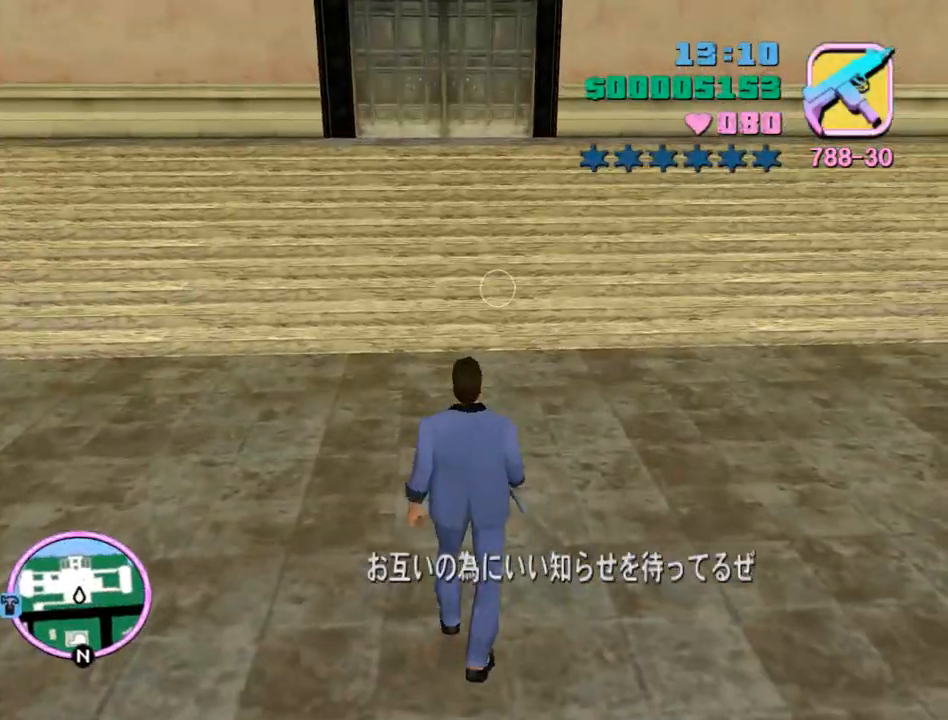
{"keys": ["space", "w"], "mouse": [], "events": [[33, "space", "down"]]}
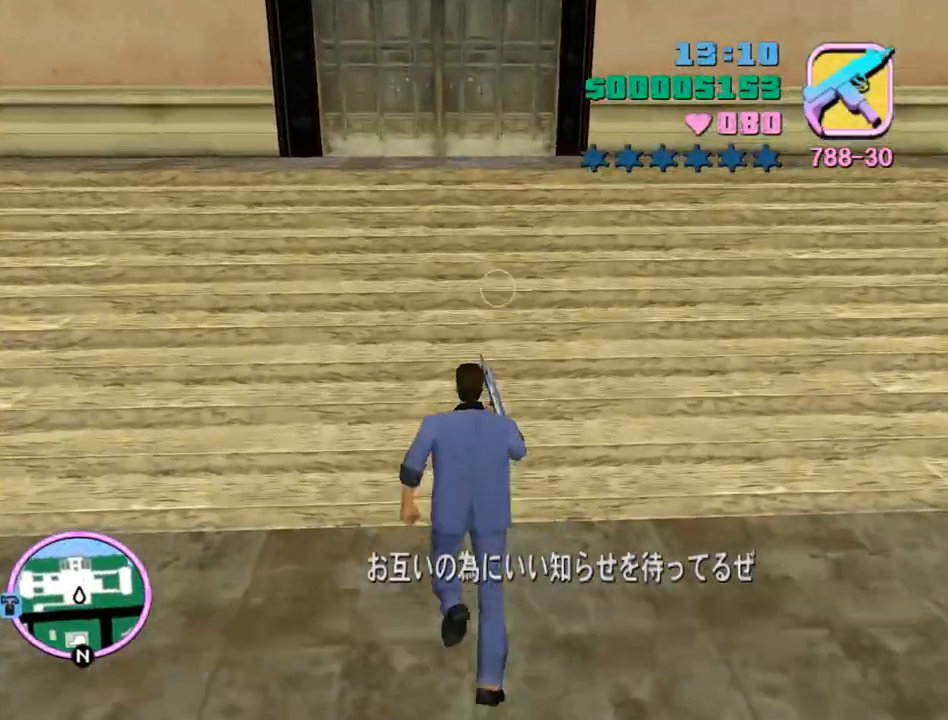
{"keys": [], "mouse": [], "events": [[233, "space", "up"], [233, "w", "up"]]}
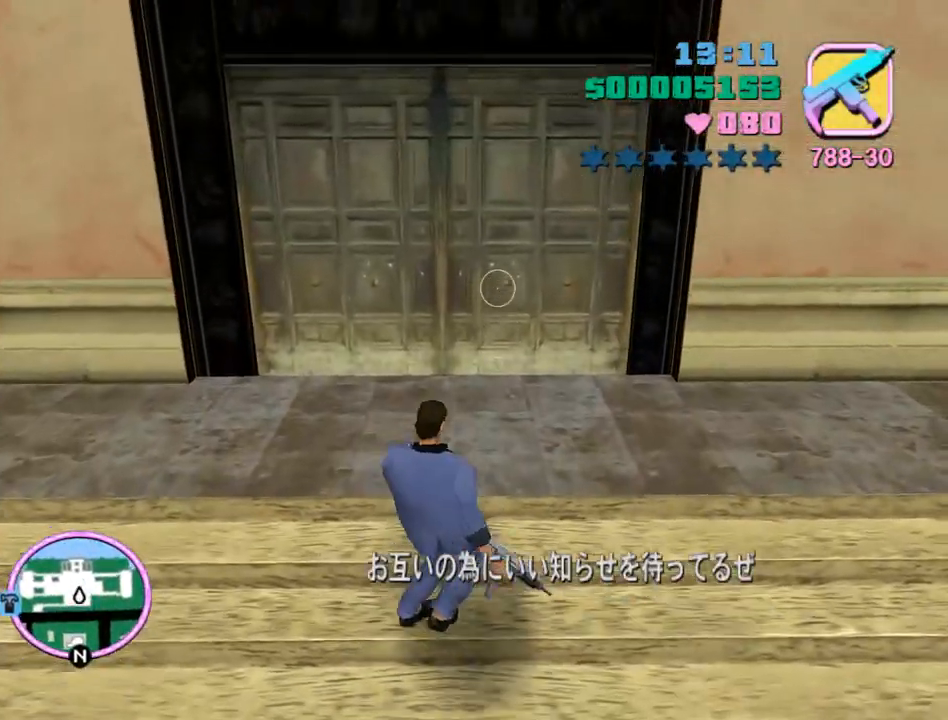
{"keys": ["s"], "mouse": [], "events": [[67, "q", "down"], [100, "q", "up"], [200, "q", "down"], [233, "q", "up"], [333, "q", "down"], [367, "q", "up"], [467, "s", "down"]]}
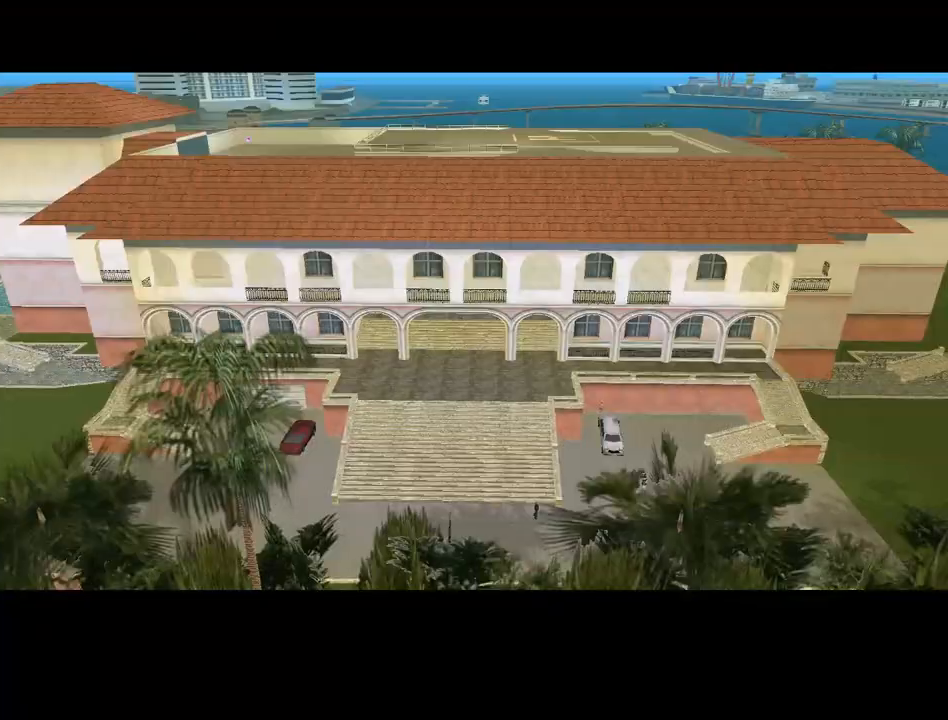
{"keys": [], "mouse": [], "events": [[33, "return", "down"], [100, "q", "down"], [100, "return", "up"], [167, "return", "down"], [167, "s", "up"], [200, "q", "up"], [267, "return", "up"], [333, "return", "down"], [333, "space", "down"], [400, "return", "up"], [433, "space", "up"]]}
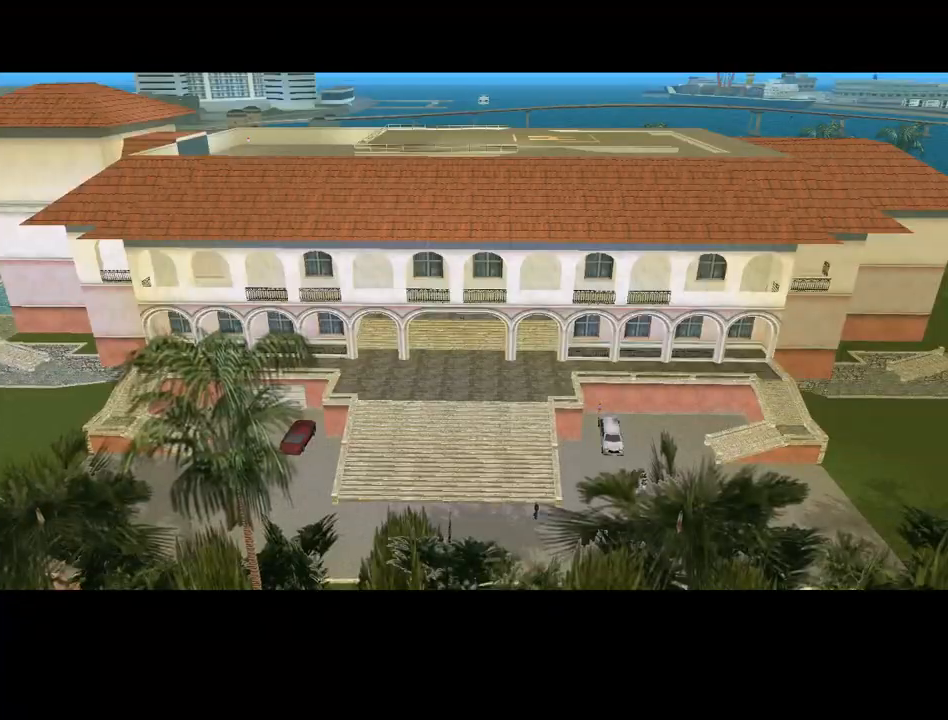
{"keys": [], "mouse": [], "events": [[33, "space", "down"], [100, "return", "down"], [100, "space", "up"], [133, "return", "up"], [167, "space", "down"], [233, "return", "down"], [267, "return", "up"], [267, "space", "up"], [333, "return", "down"], [367, "space", "down"], [400, "return", "up"], [400, "space", "up"], [467, "return", "down"], [500, "return", "up"]]}
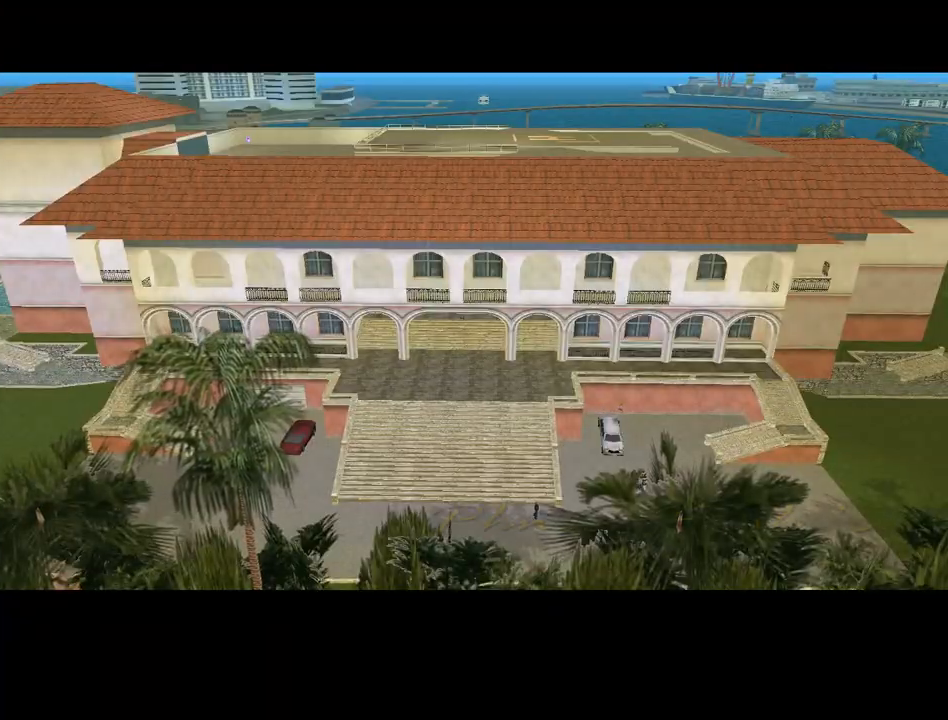
{"keys": [], "mouse": [], "events": [[67, "space", "down"], [100, "return", "down"], [100, "space", "up"], [133, "return", "up"], [233, "return", "down"], [233, "space", "down"], [300, "return", "up"], [300, "space", "up"], [367, "return", "down"], [433, "return", "up"], [433, "space", "down"], [467, "space", "up"]]}
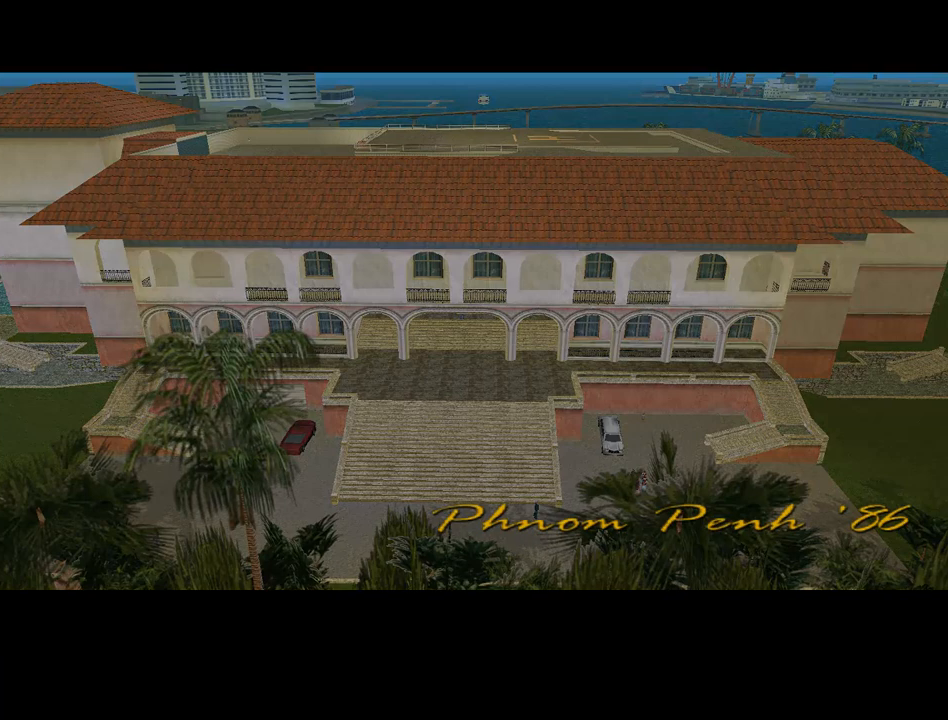
{"keys": ["space"], "mouse": [], "events": [[33, "return", "down"], [67, "return", "up"], [67, "space", "down"], [167, "return", "down"], [167, "space", "up"], [200, "return", "up"], [300, "return", "down"], [300, "space", "down"], [333, "return", "up"], [333, "space", "up"], [433, "space", "down"]]}
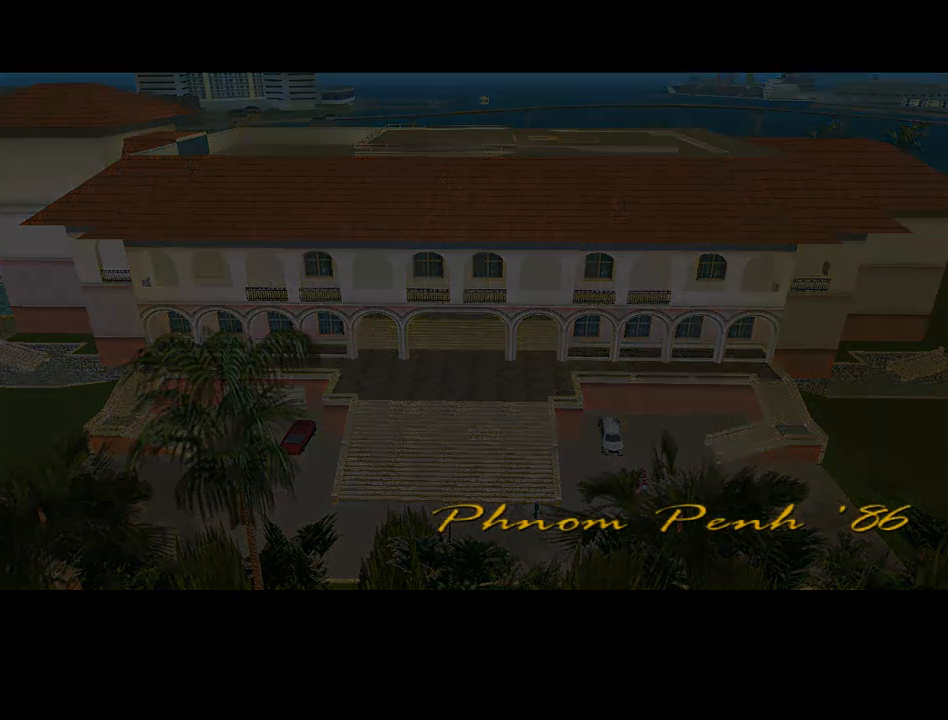
{"keys": ["space"], "mouse": [], "events": [[33, "return", "down"], [33, "space", "up"], [133, "return", "up"], [133, "space", "down"], [233, "space", "up"], [333, "return", "down"], [333, "space", "down"], [367, "return", "up"], [367, "space", "up"], [400, "return", "down"], [467, "return", "up"], [500, "space", "down"]]}
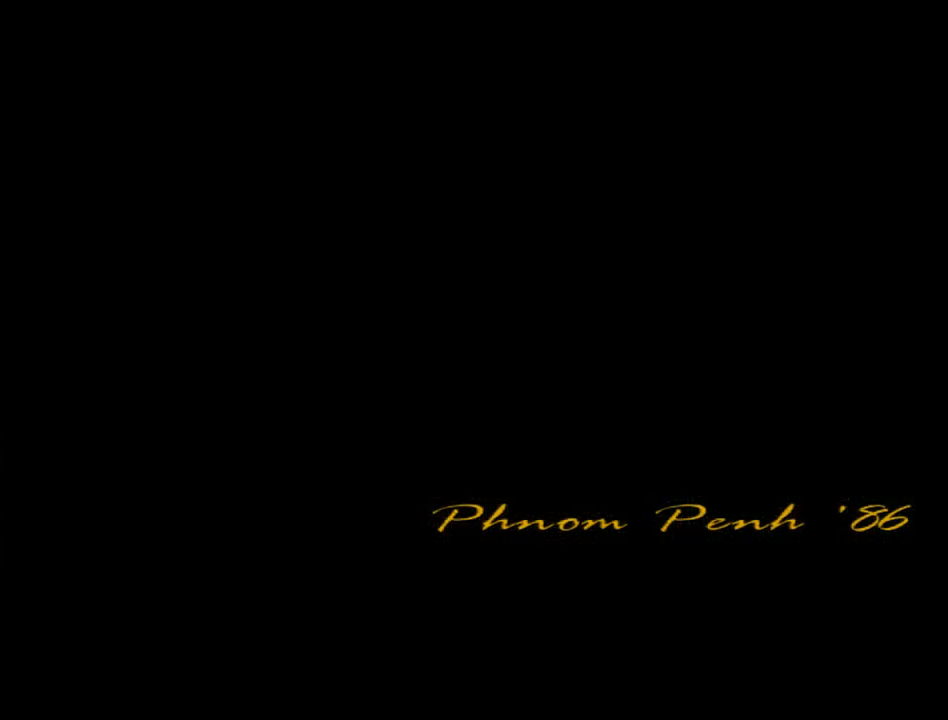
{"keys": ["space"], "mouse": [], "events": [[67, "return", "down"], [67, "space", "up"], [100, "return", "up"], [133, "return", "down"], [133, "space", "down"], [200, "return", "up"], [200, "space", "up"], [300, "return", "down"], [300, "space", "down"], [333, "return", "up"], [333, "space", "up"], [433, "return", "down"], [467, "return", "up"], [467, "space", "down"]]}
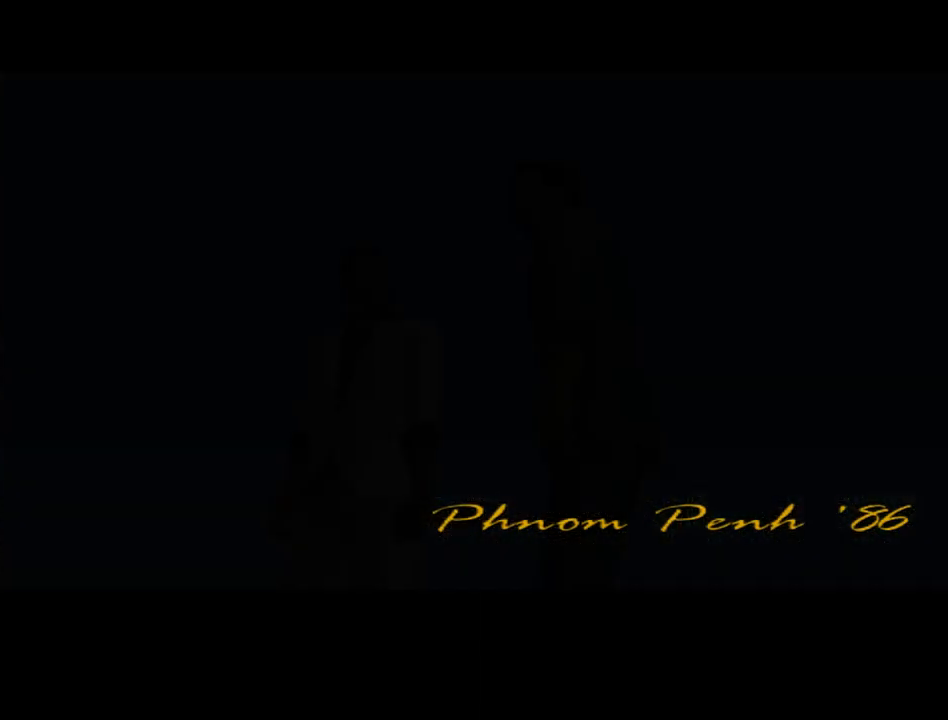
{"keys": ["return"], "mouse": [], "events": [[33, "space", "up"], [67, "return", "down"], [100, "return", "up"], [100, "space", "down"], [167, "return", "down"], [167, "space", "up"], [200, "return", "up"], [267, "return", "down"], [267, "space", "down"], [300, "return", "up"], [333, "return", "down"], [333, "space", "up"], [400, "return", "up"], [433, "space", "down"], [500, "return", "down"], [500, "space", "up"]]}
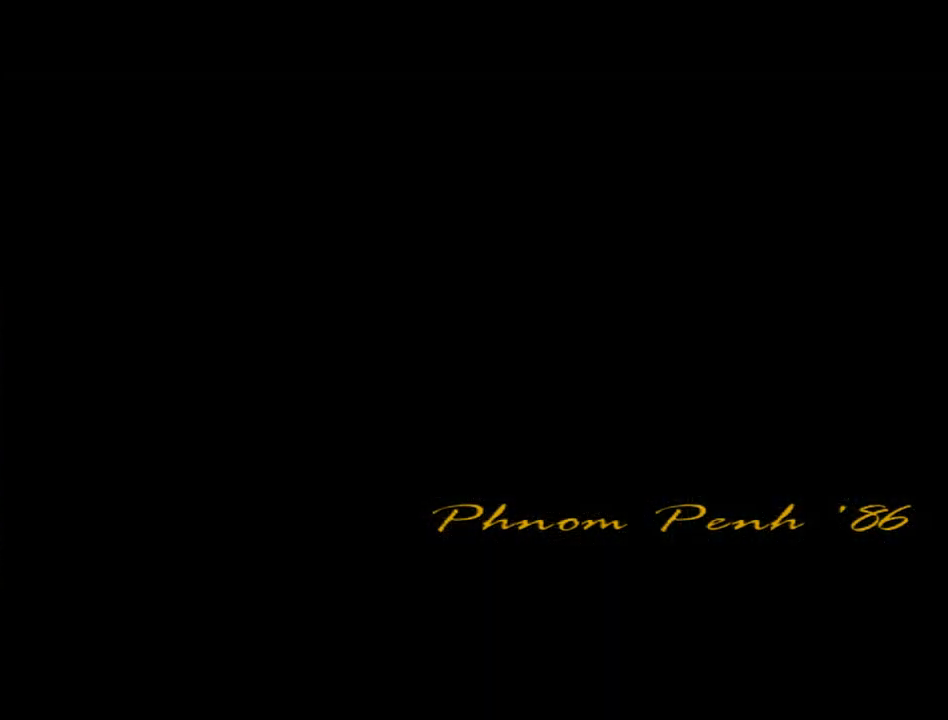
{"keys": [], "mouse": [], "events": [[33, "return", "up"], [100, "space", "down"], [133, "return", "down"], [133, "space", "up"], [167, "return", "up"], [267, "space", "down"], [333, "space", "up"]]}
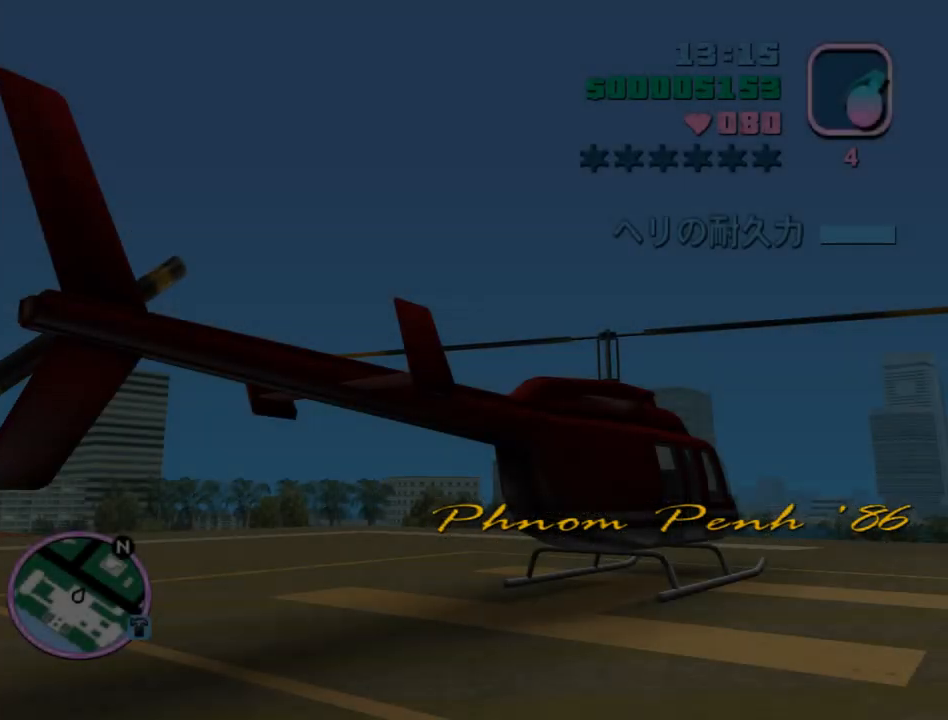
{"keys": [], "mouse": [], "events": [[300, "e", "down"], [367, "e", "up"]]}
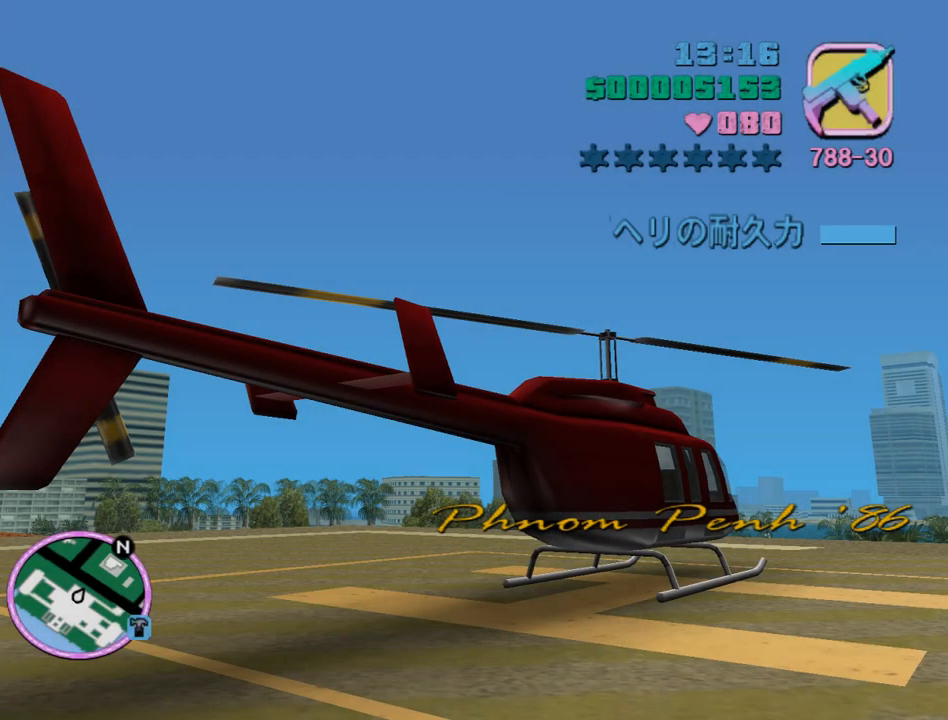
{"keys": ["e"], "mouse": [], "events": [[167, "q", "down"], [200, "q", "up"], [300, "q", "down"], [333, "q", "up"], [500, "e", "down"]]}
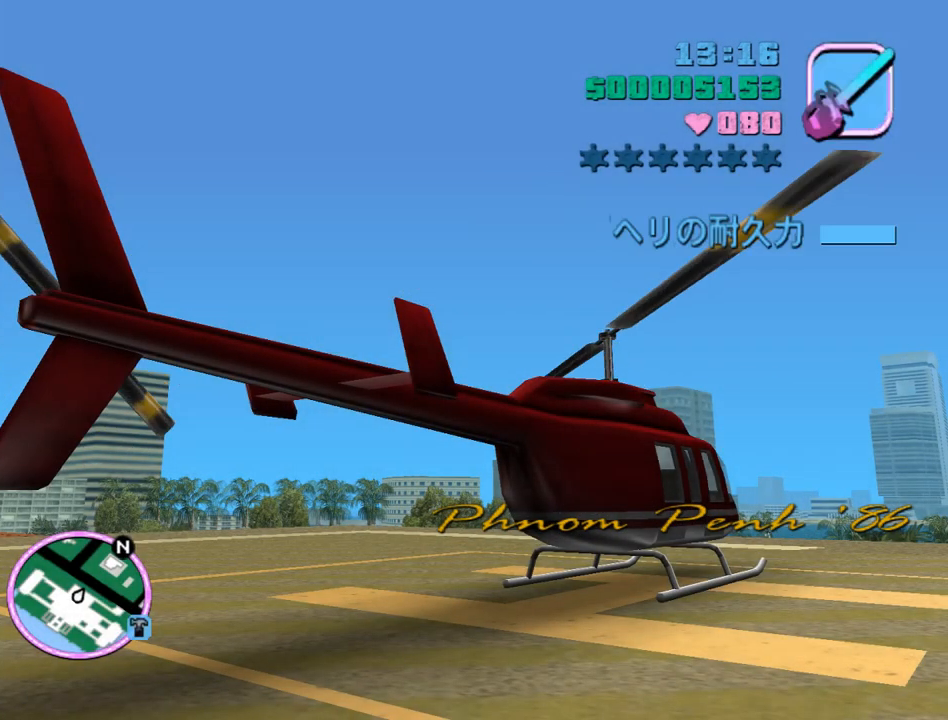
{"keys": [], "mouse": [], "events": [[33, "e", "up"], [133, "e", "down"], [233, "e", "up"]]}